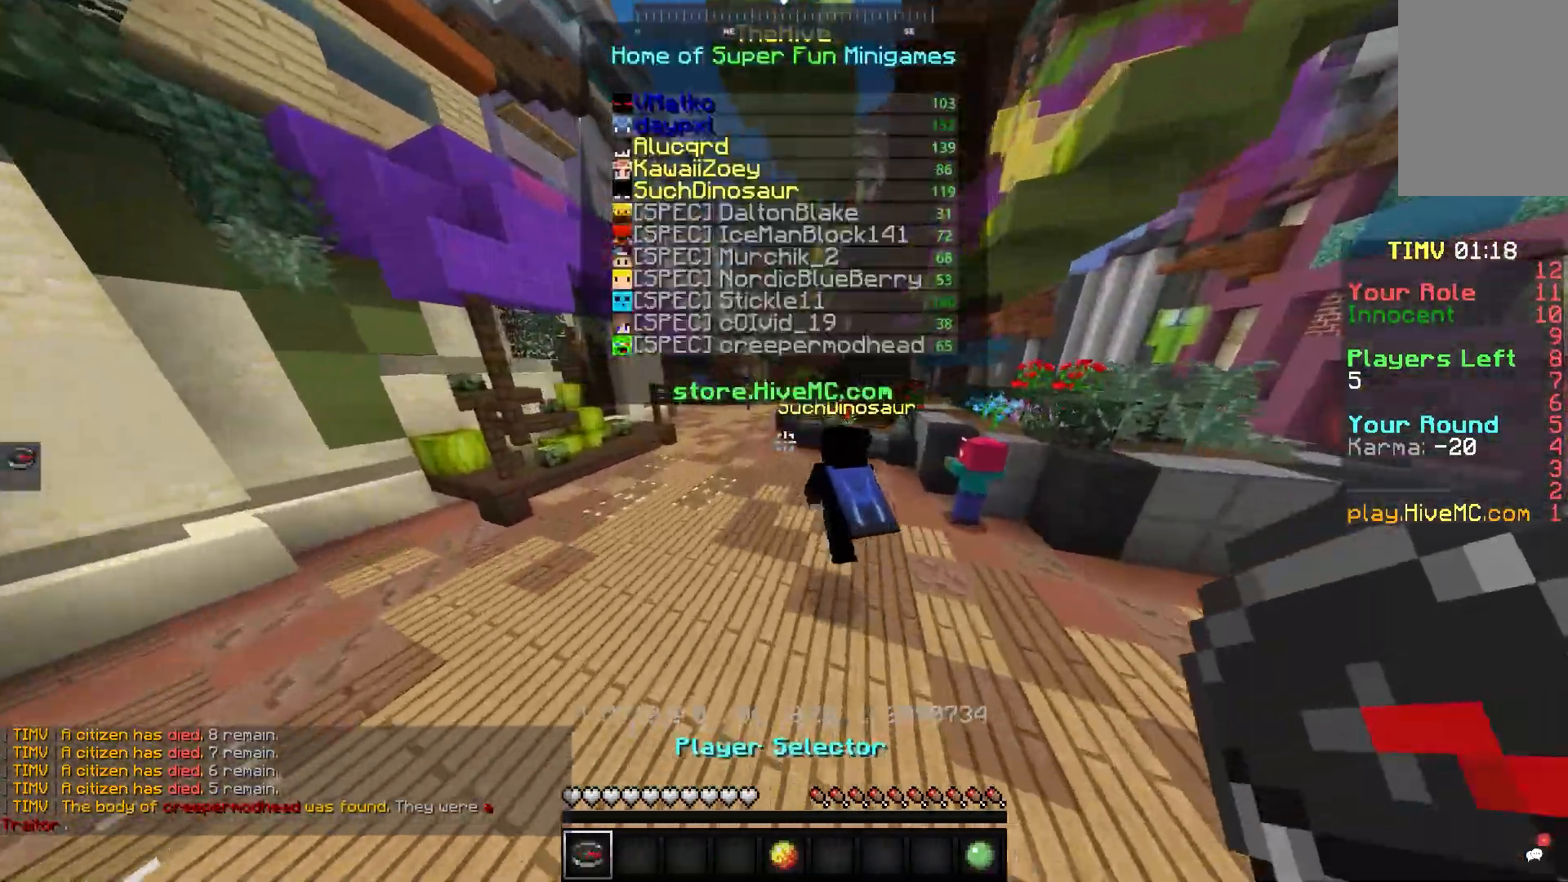
Gameplay with keyboard and mouse; each line is a JSON object with the keys and mouse buttons held at the frame after it. "events" lists presses ("down") and releases ("up") of "a", "d", "s", "space", "w", "mouse_left" and "mouse_right" between this image and that frame as [ms after this image, input, new state], when the widget could be followed in between. "mouse_left", "mouse_right" = the "left", "right" buttons of the "mouse" list. No other keys are recorded. Fast repeated clicks can show as one long hold. Mouse movement is not recorded.
{"keys": ["w"], "mouse": [], "events": [[83, "w", "down"]]}
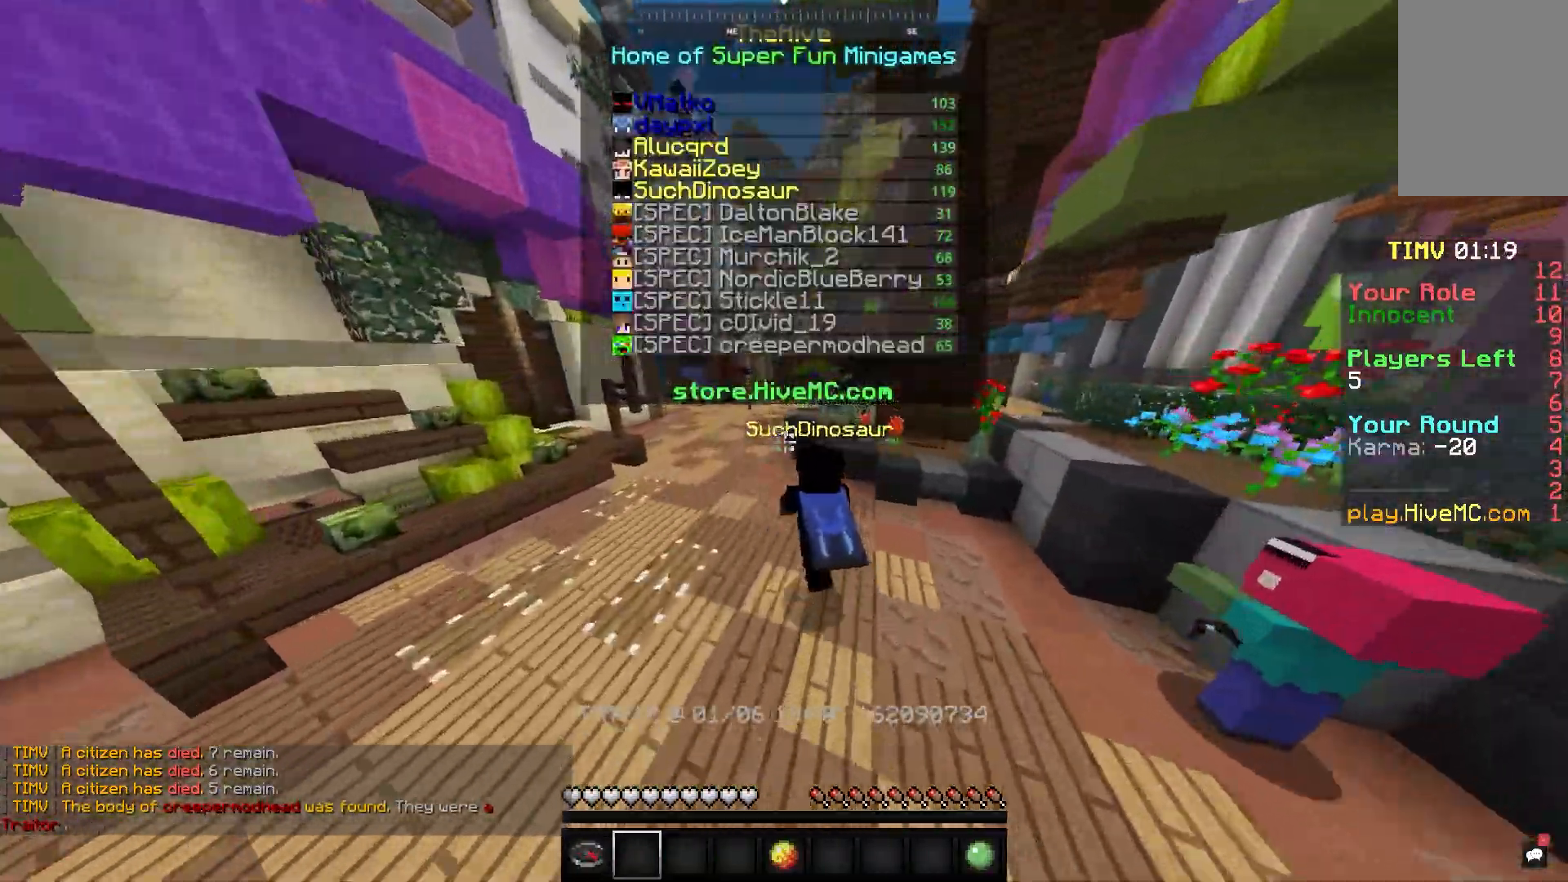
{"keys": ["w"], "mouse": [], "events": [[150, "w", "up"], [233, "w", "down"]]}
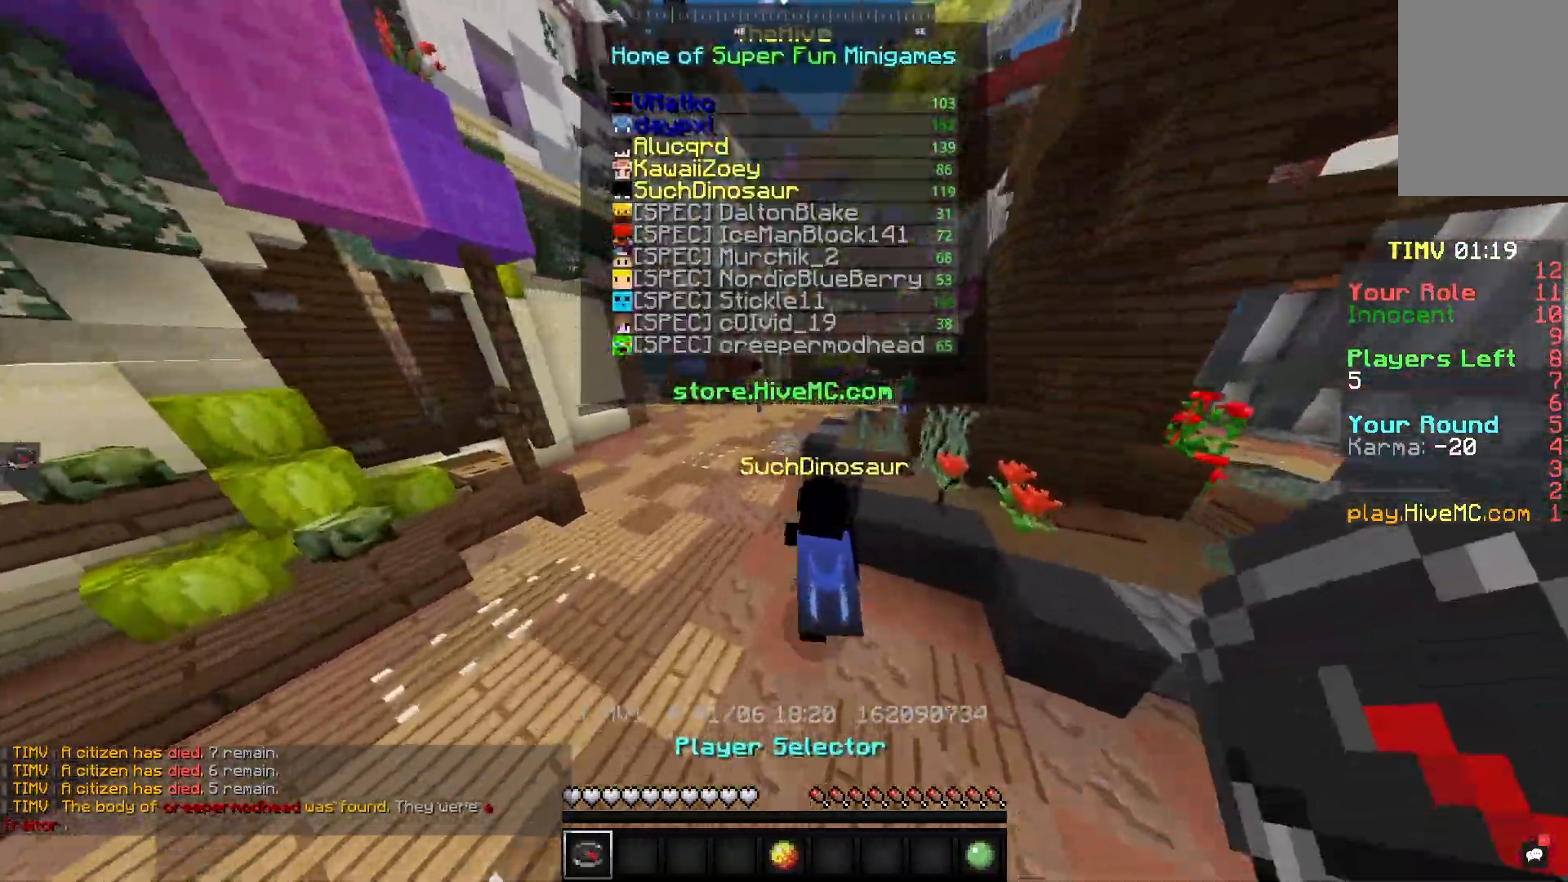
{"keys": [], "mouse": [], "events": [[217, "w", "up"]]}
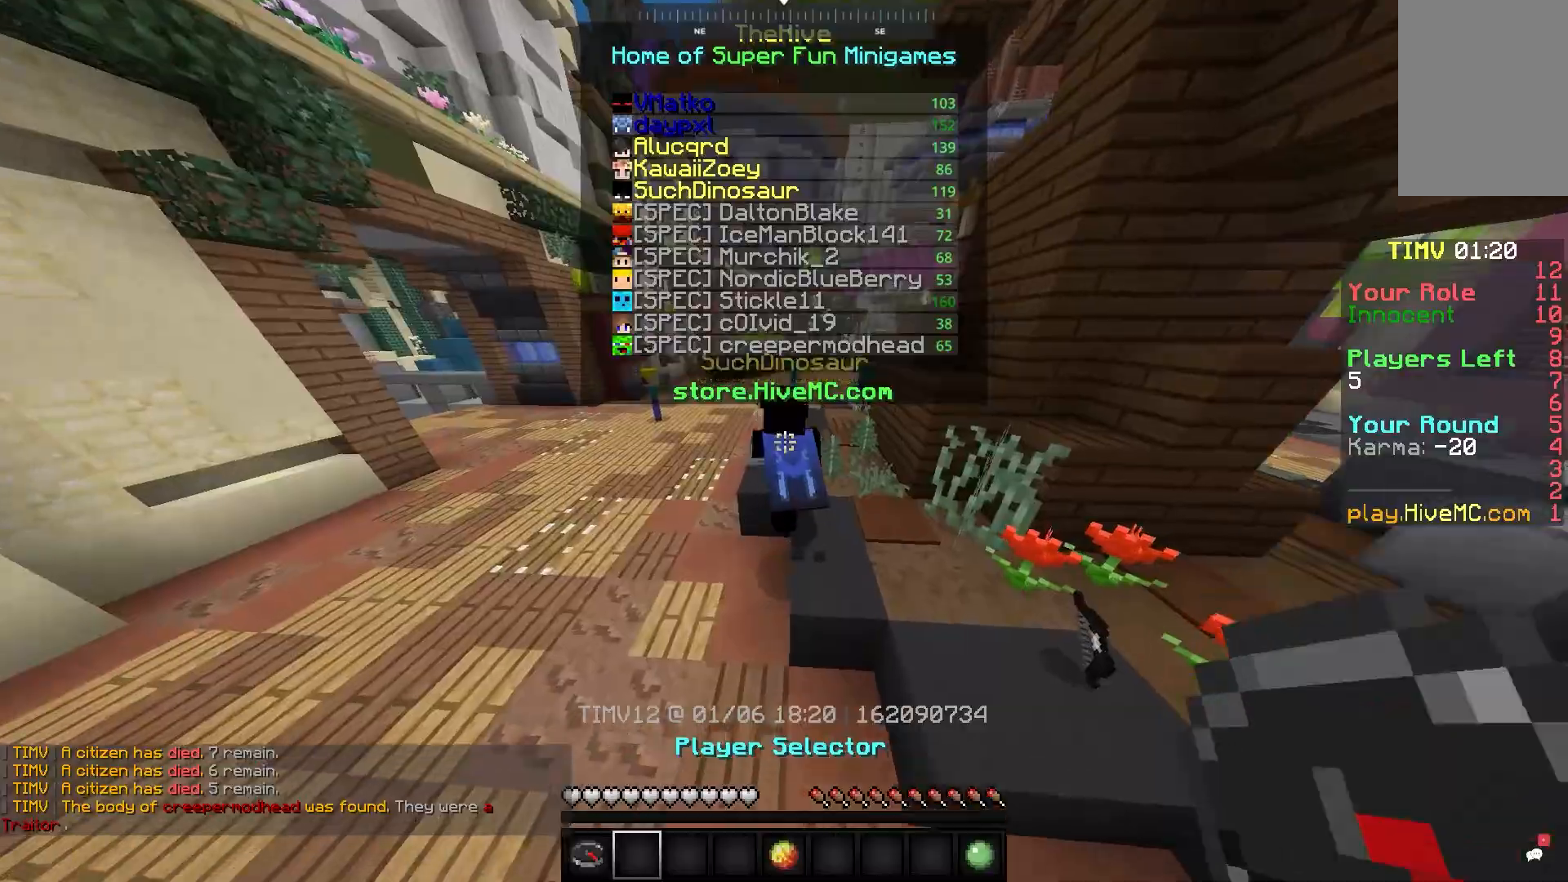
{"keys": [], "mouse": [], "events": [[33, "w", "down"], [350, "w", "up"]]}
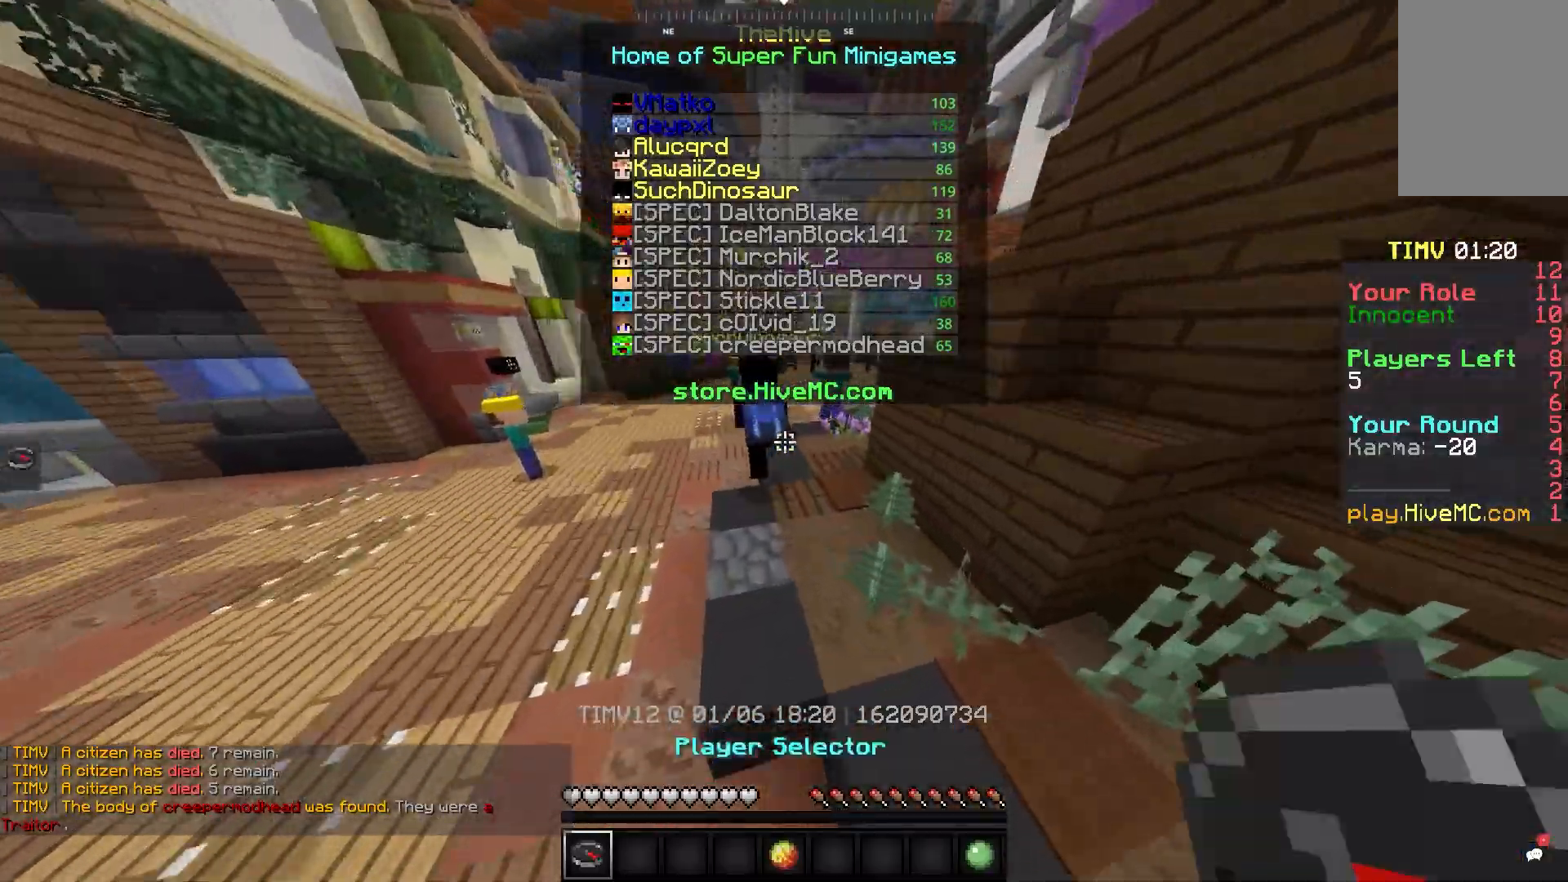
{"keys": ["w"], "mouse": [], "events": [[17, "w", "down"]]}
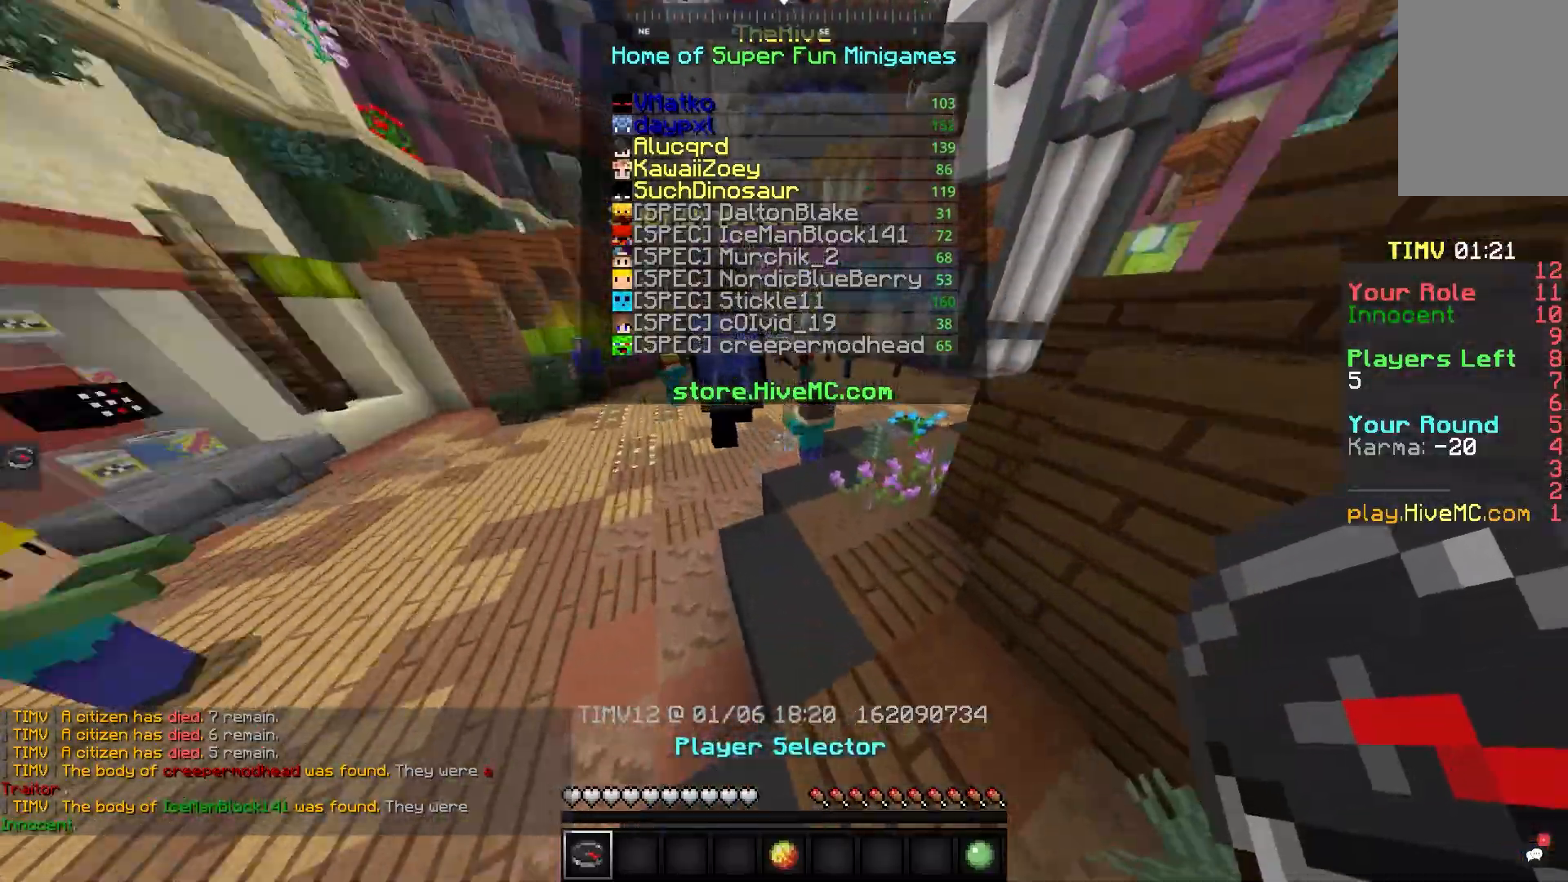
{"keys": ["s"], "mouse": [], "events": [[333, "w", "up"], [367, "s", "down"]]}
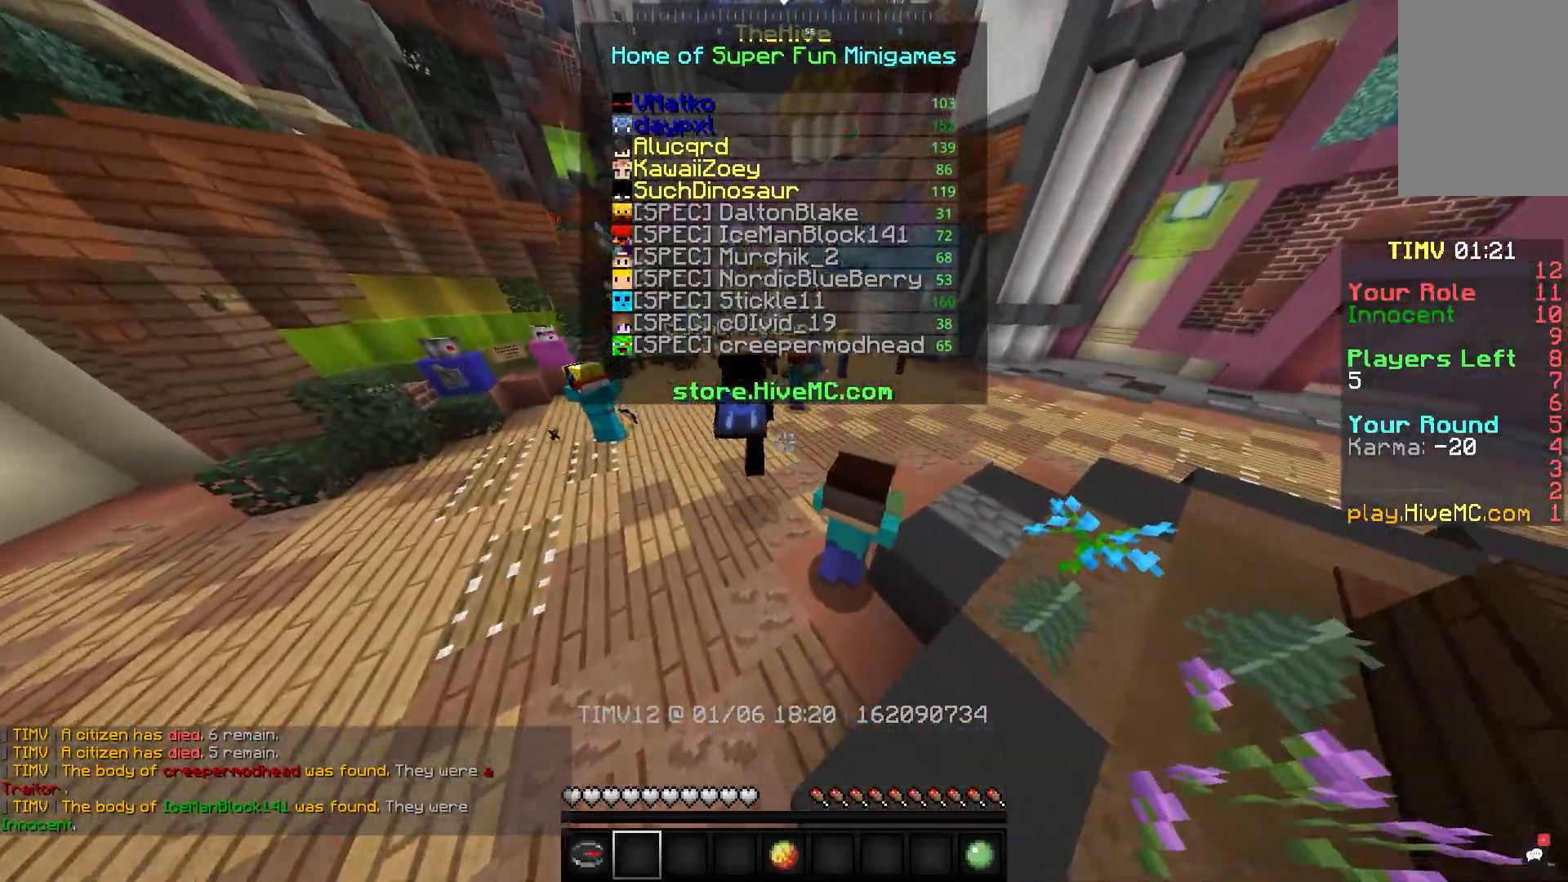
{"keys": ["w"], "mouse": [], "events": [[83, "s", "up"], [167, "w", "down"]]}
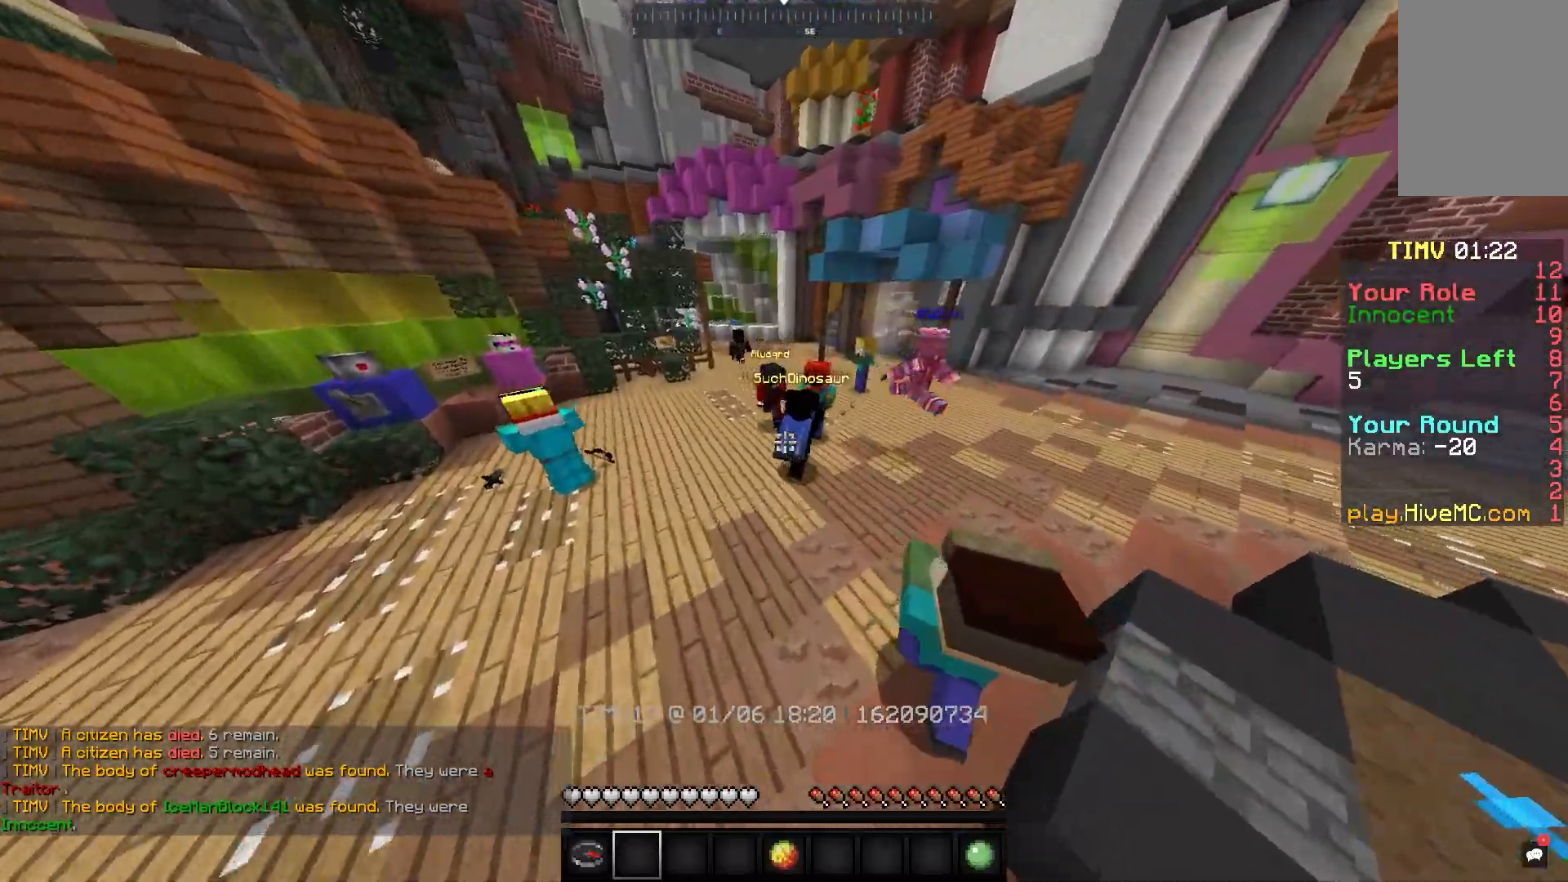
{"keys": ["w"], "mouse": [], "events": [[133, "w", "up"], [467, "w", "down"]]}
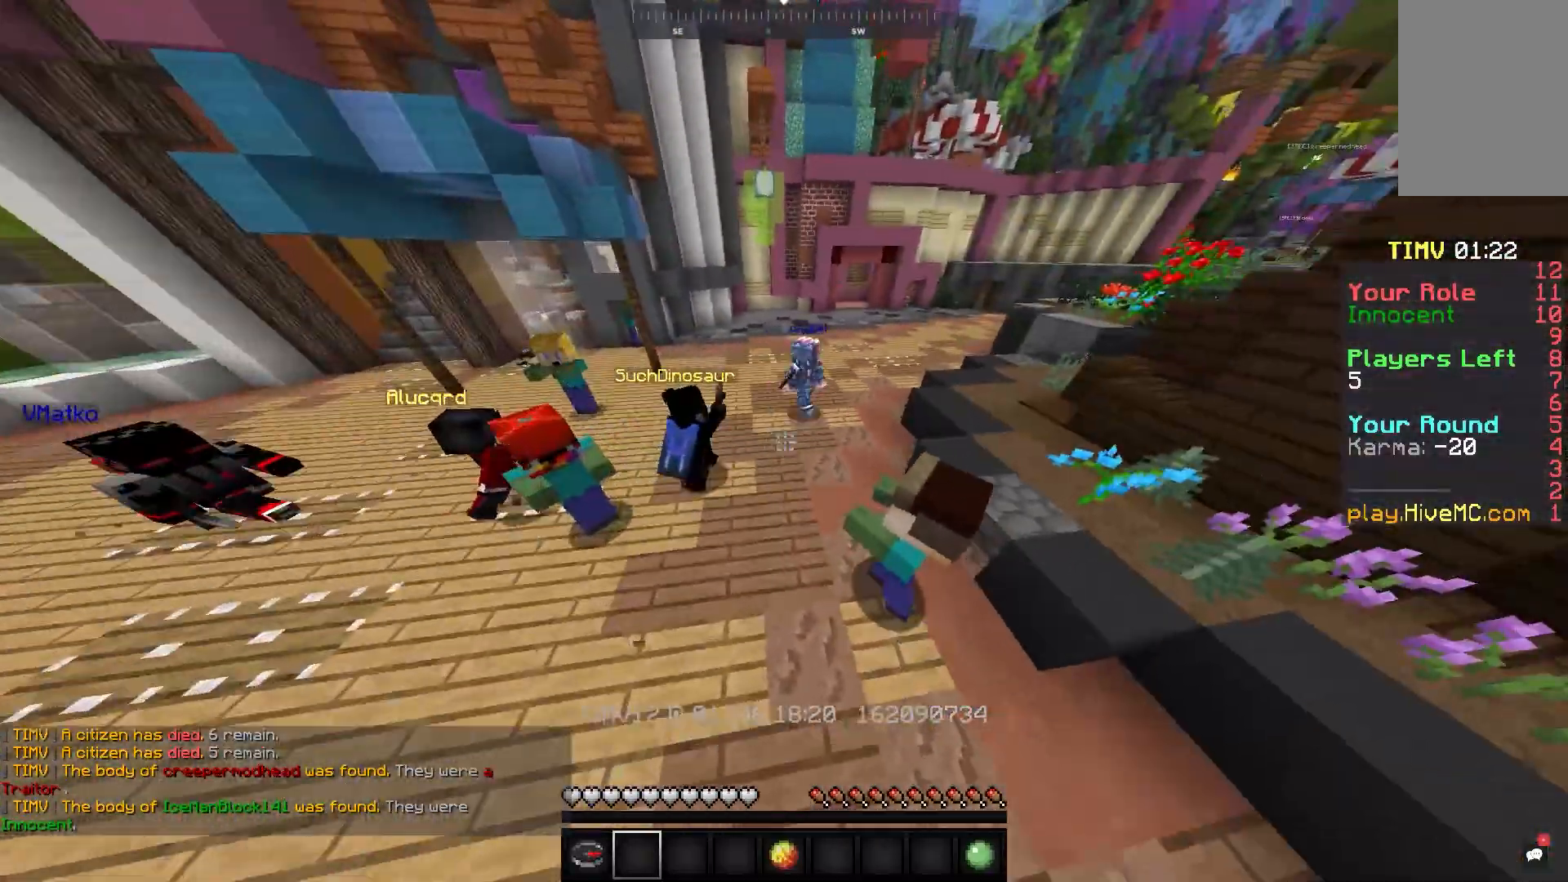
{"keys": ["w"], "mouse": [], "events": [[117, "d", "down"], [333, "d", "up"]]}
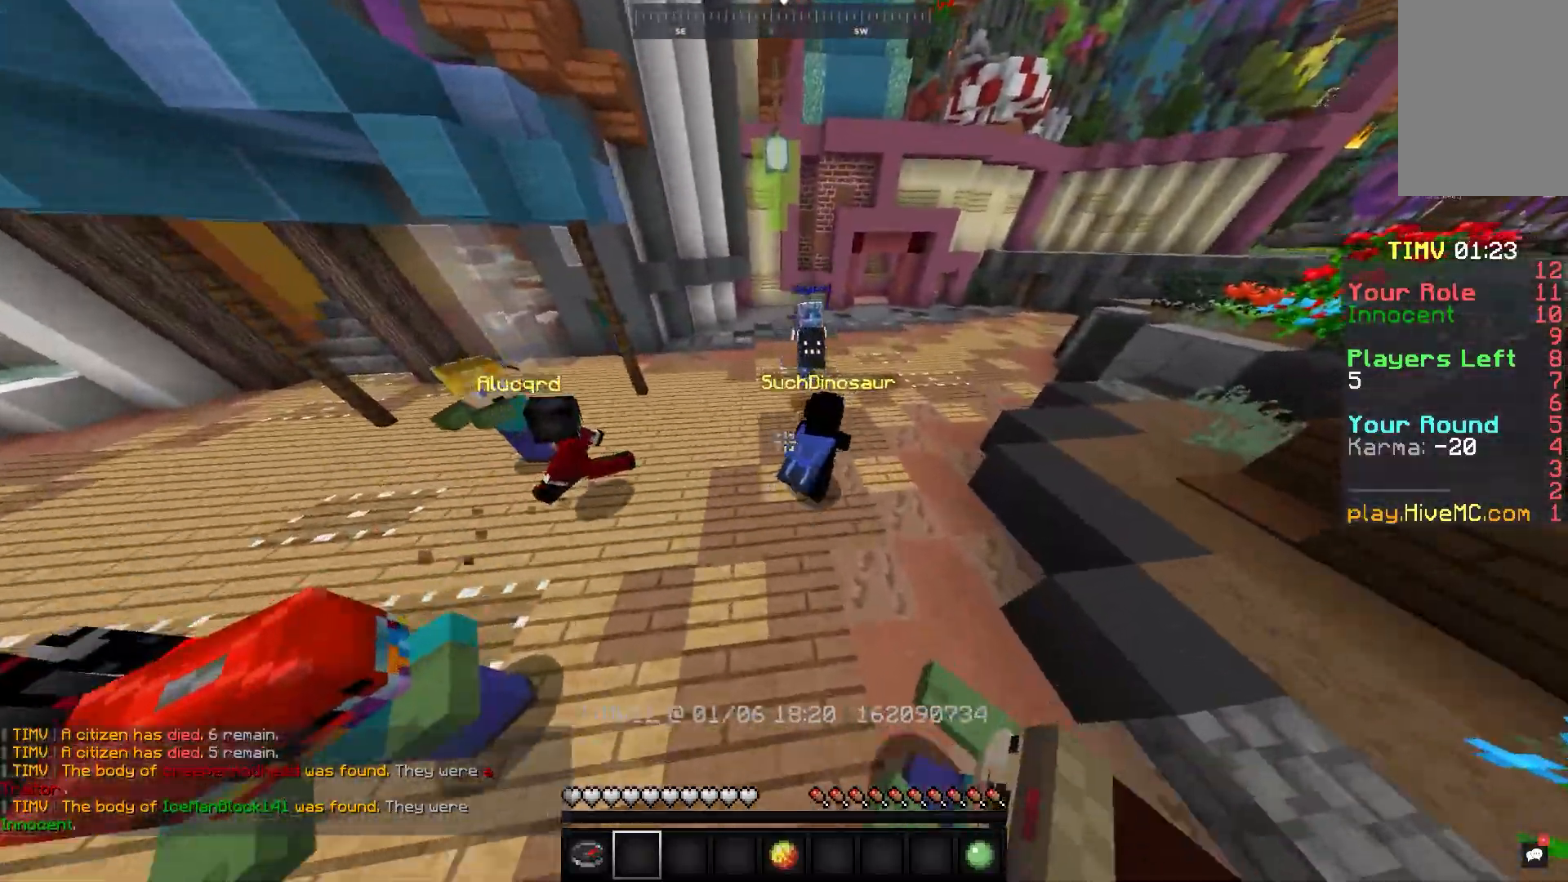
{"keys": ["w"], "mouse": [], "events": []}
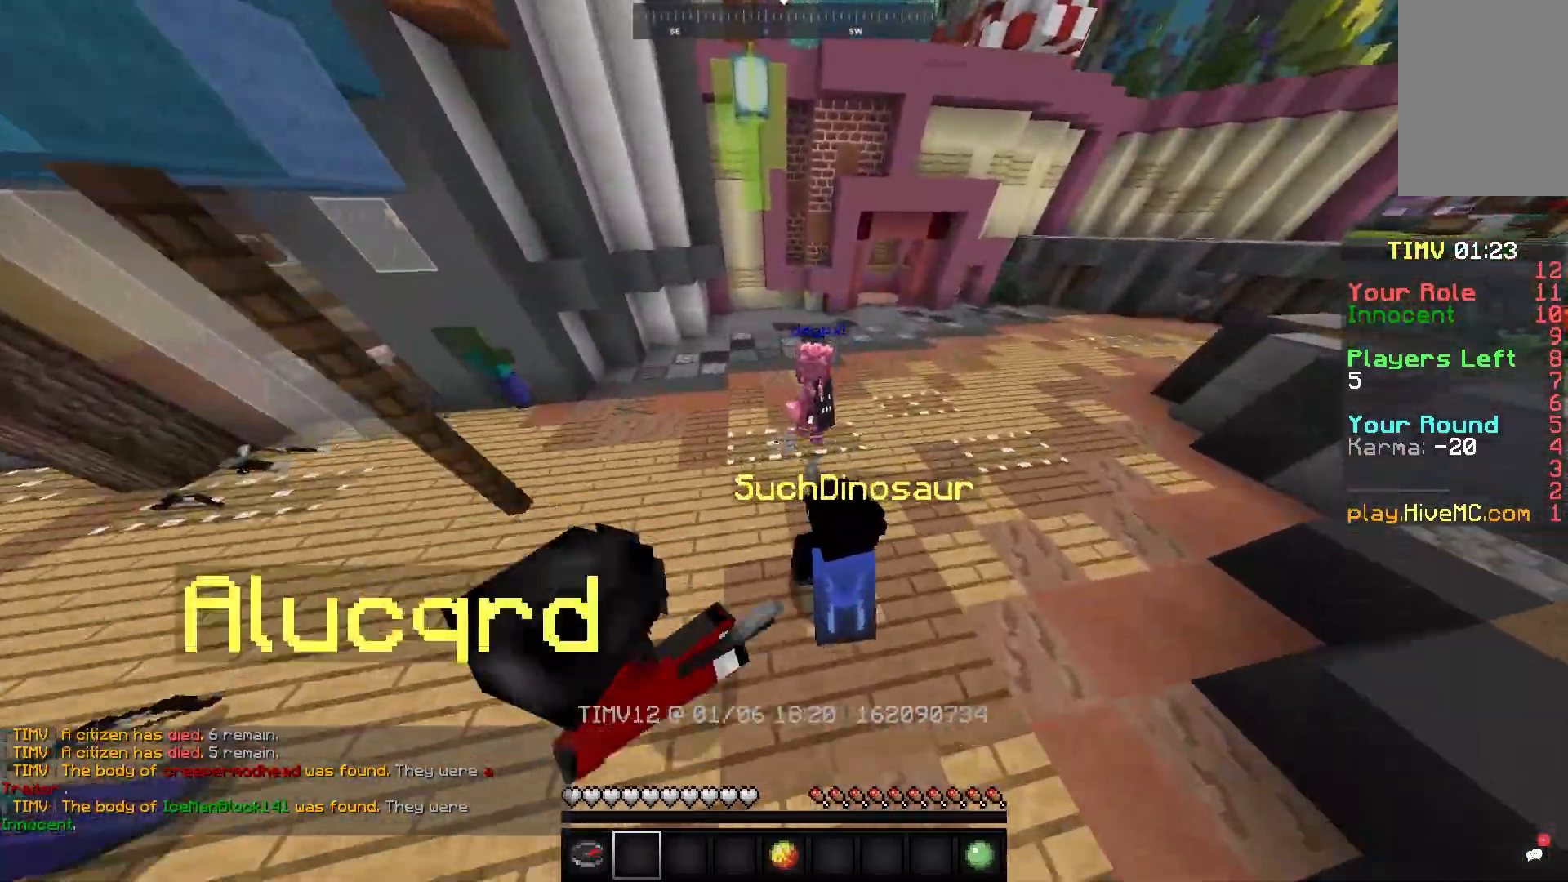
{"keys": ["d", "w"], "mouse": [], "events": [[33, "d", "down"]]}
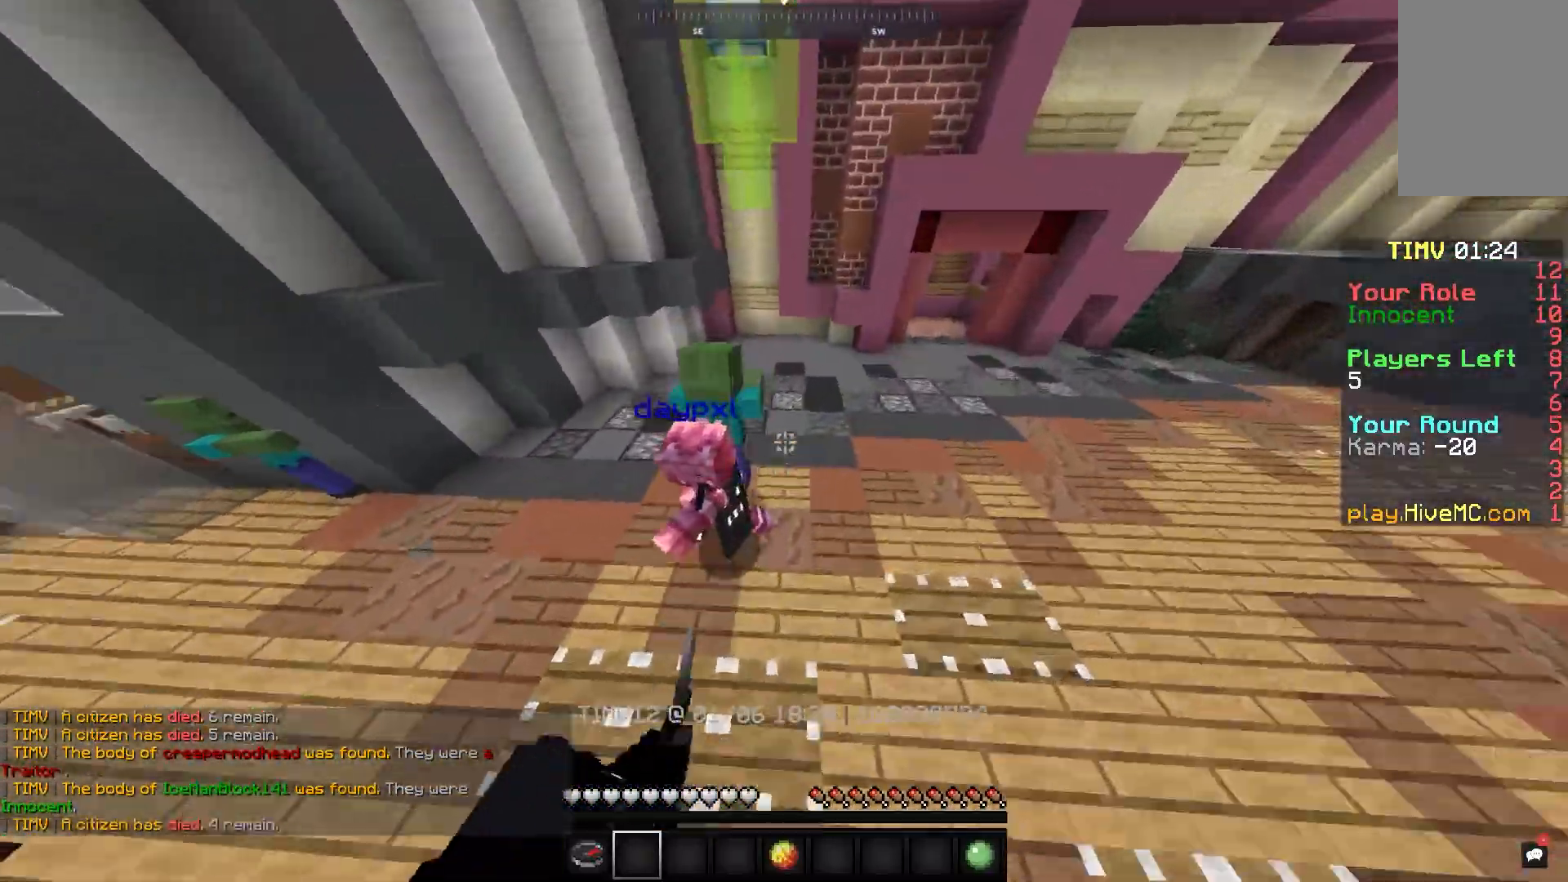
{"keys": [], "mouse": [], "events": [[133, "w", "up"], [317, "d", "up"]]}
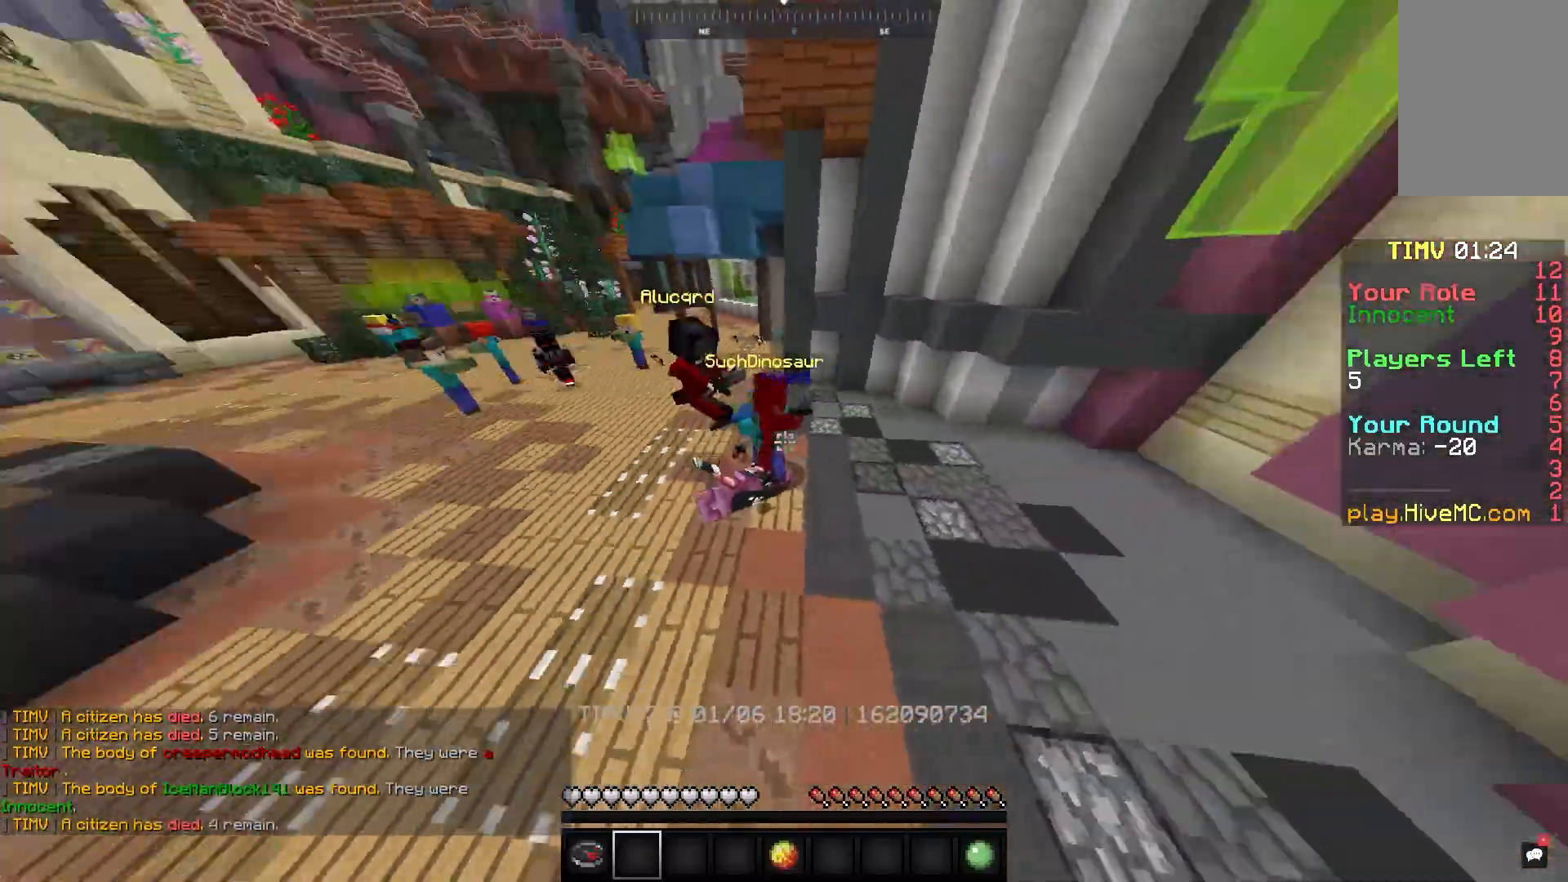
{"keys": ["w"], "mouse": [], "events": [[417, "w", "down"]]}
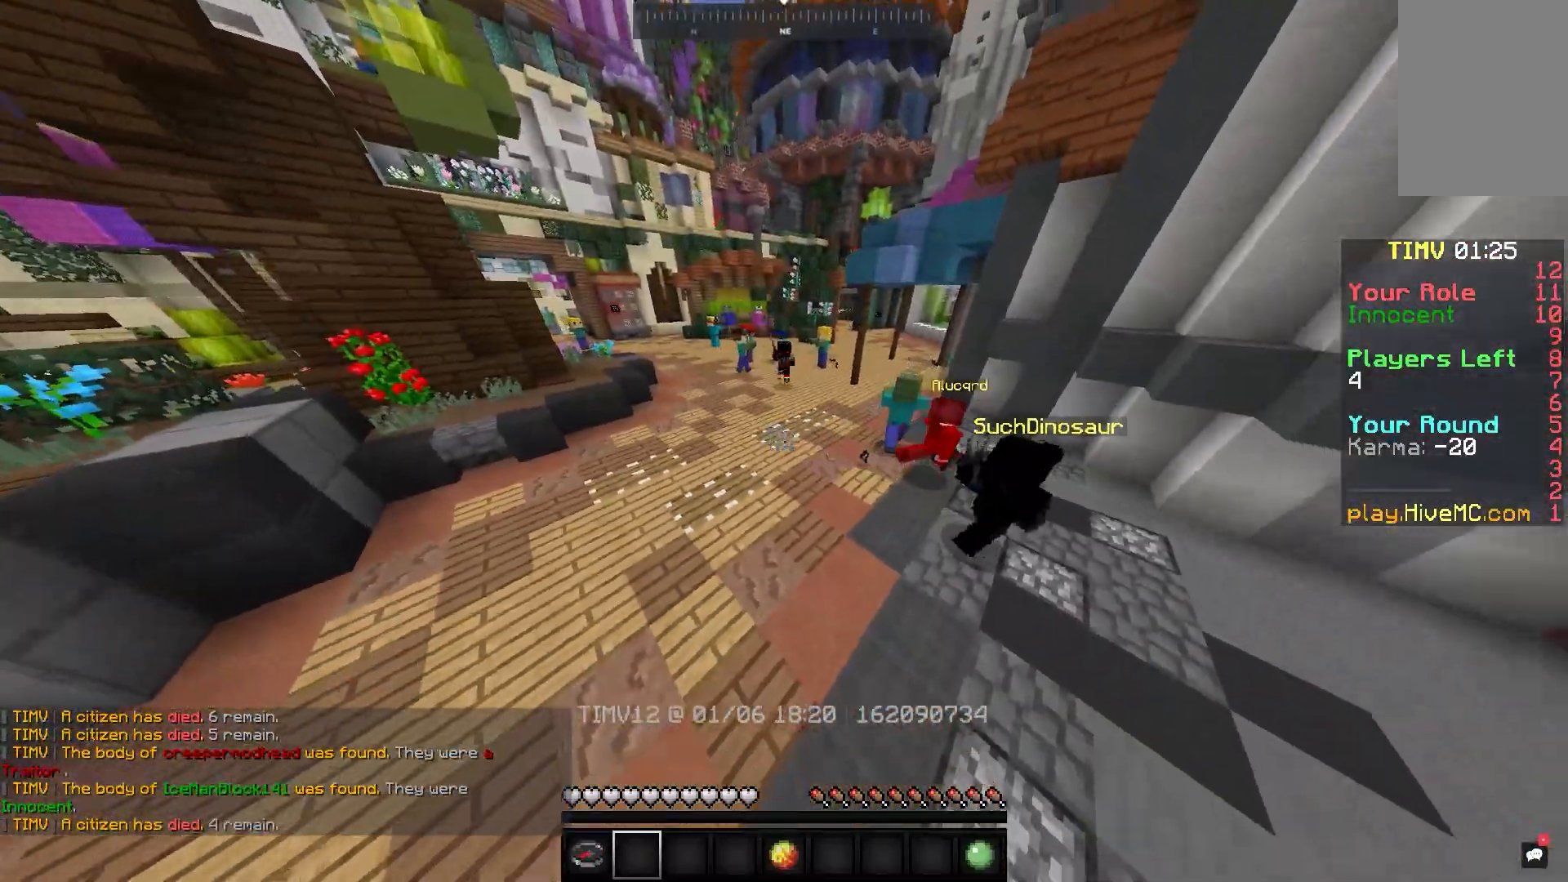
{"keys": ["w"], "mouse": [], "events": []}
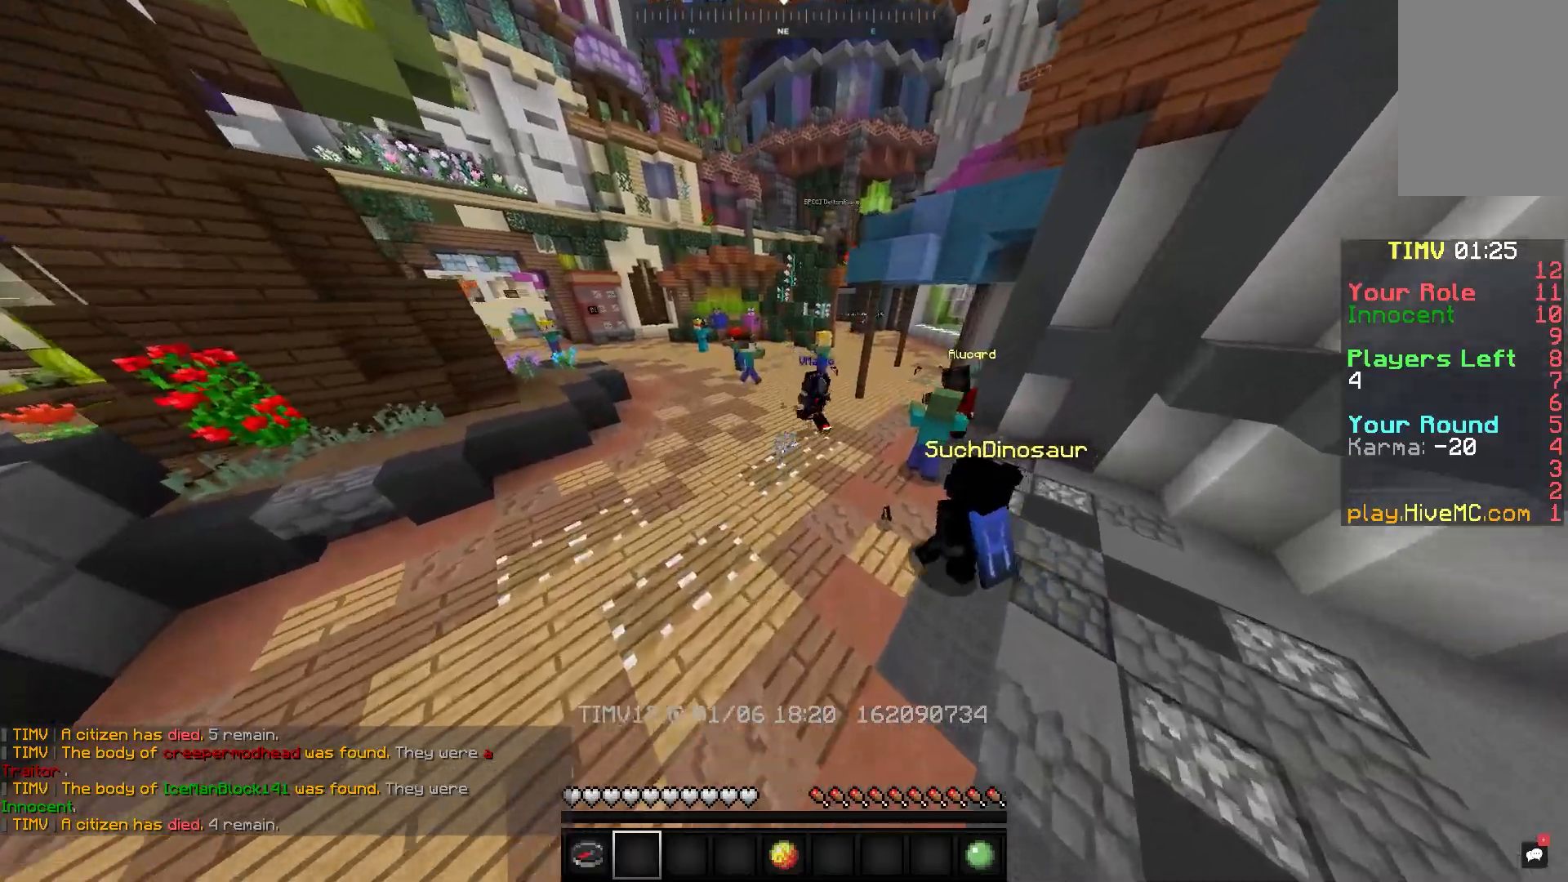
{"keys": ["a"], "mouse": [], "events": [[267, "a", "down"], [333, "w", "up"]]}
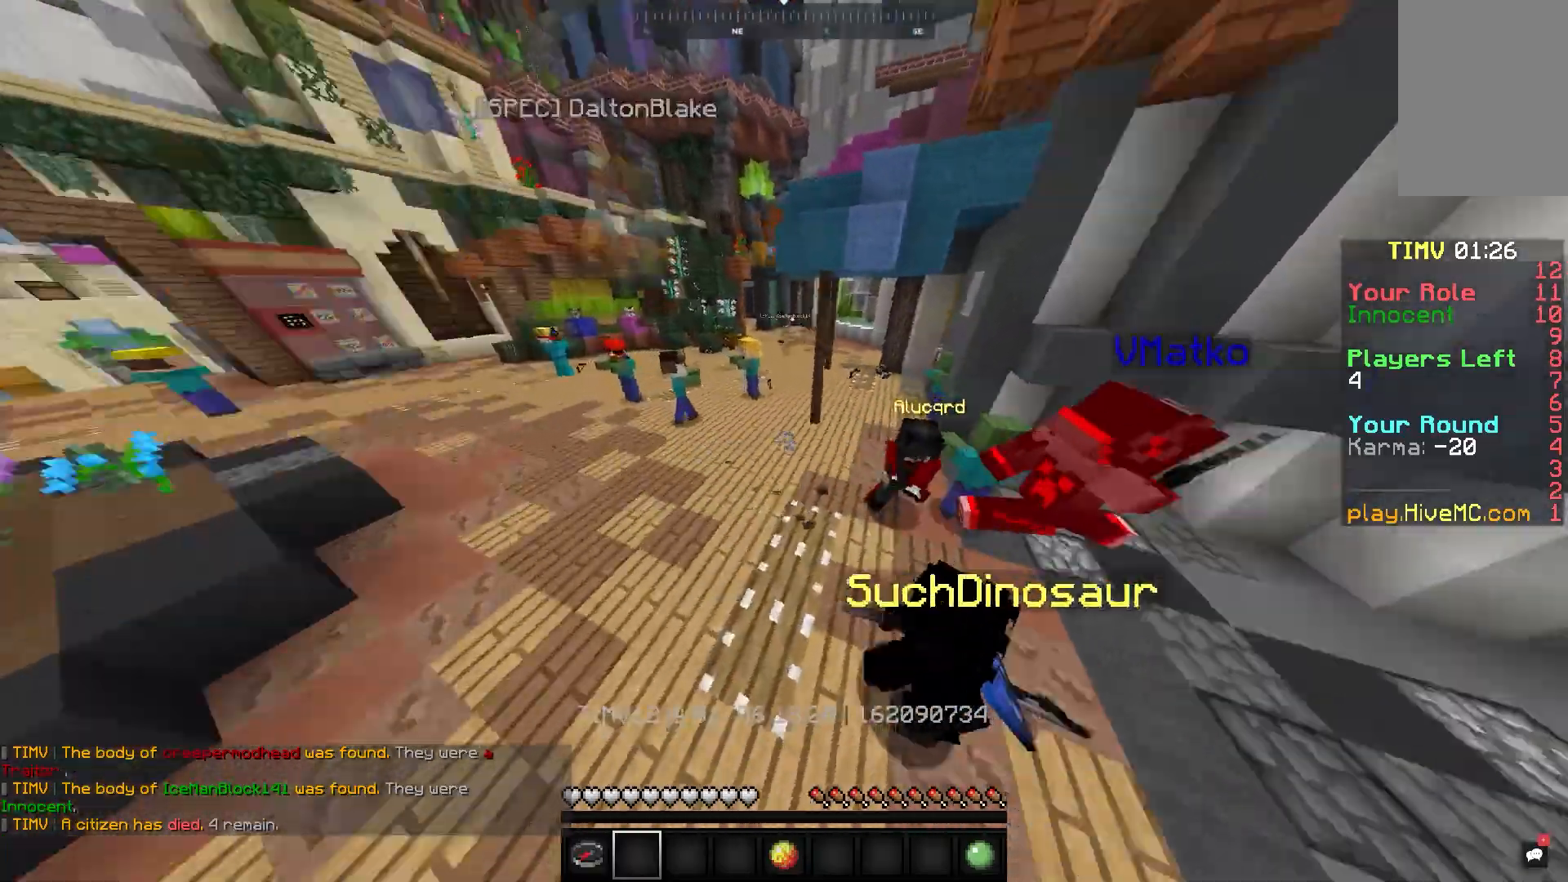
{"keys": ["d"], "mouse": [], "events": [[33, "a", "up"], [417, "d", "down"]]}
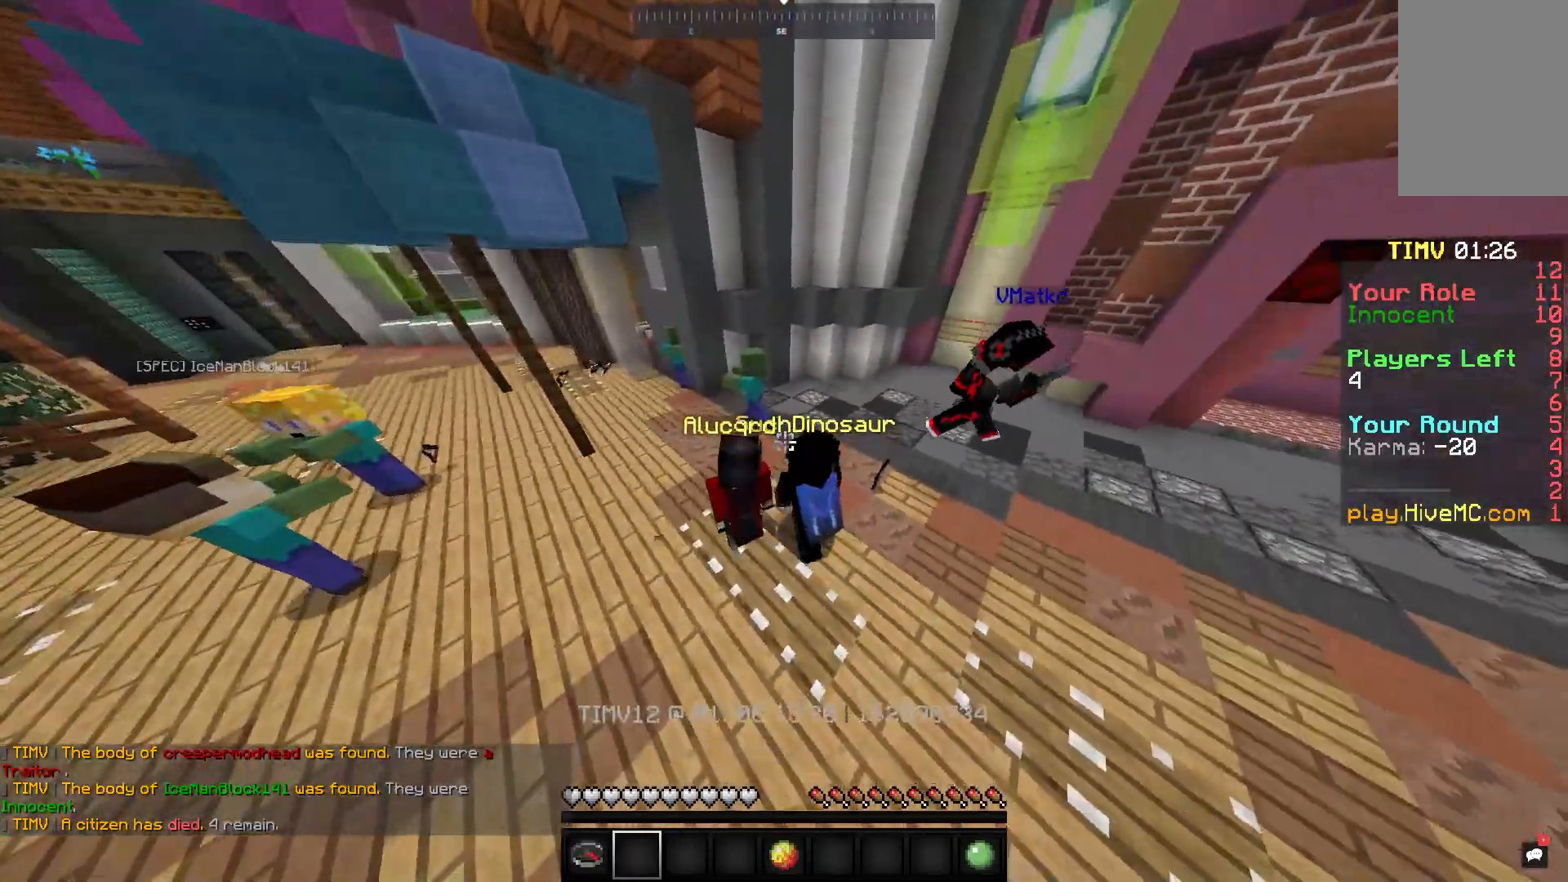
{"keys": ["d", "w"], "mouse": [], "events": [[117, "w", "down"]]}
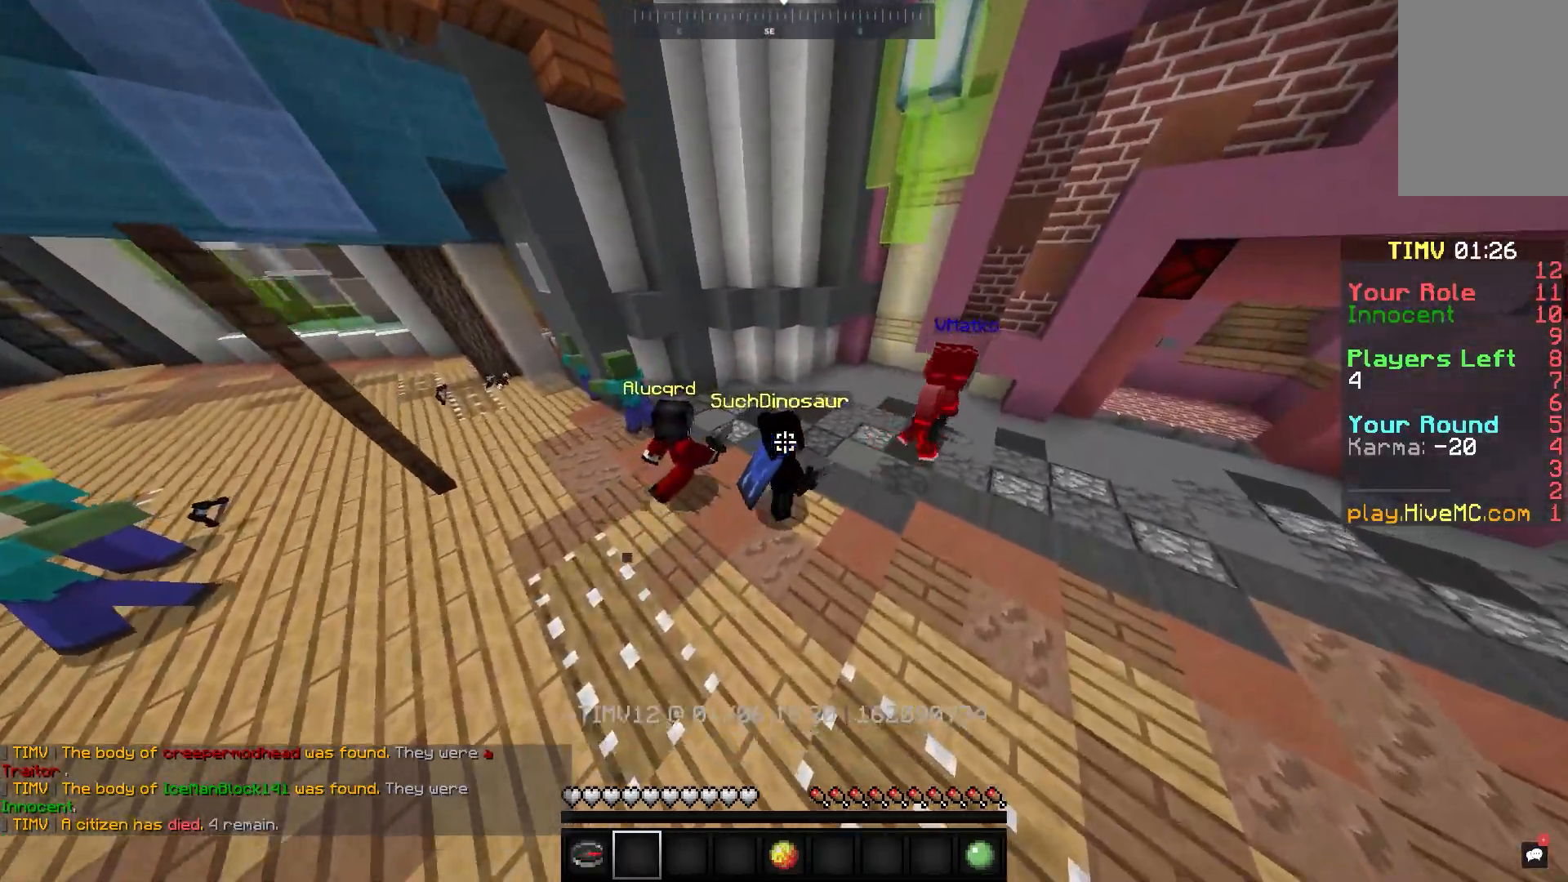
{"keys": ["d", "w"], "mouse": [], "events": [[83, "w", "up"], [267, "w", "down"]]}
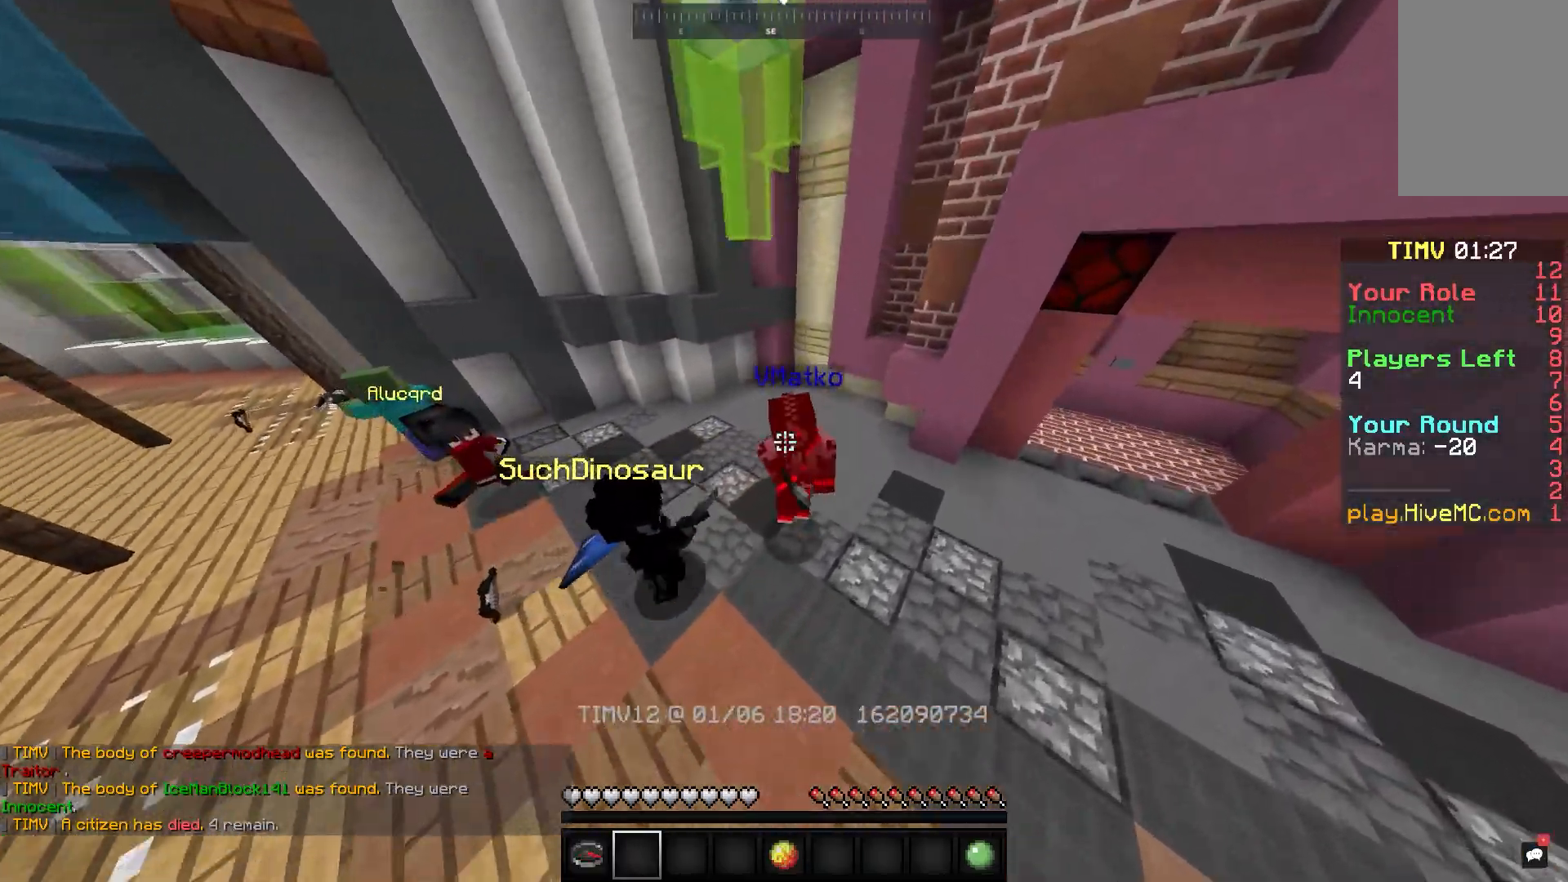
{"keys": [], "mouse": [], "events": [[233, "d", "up"], [233, "w", "up"]]}
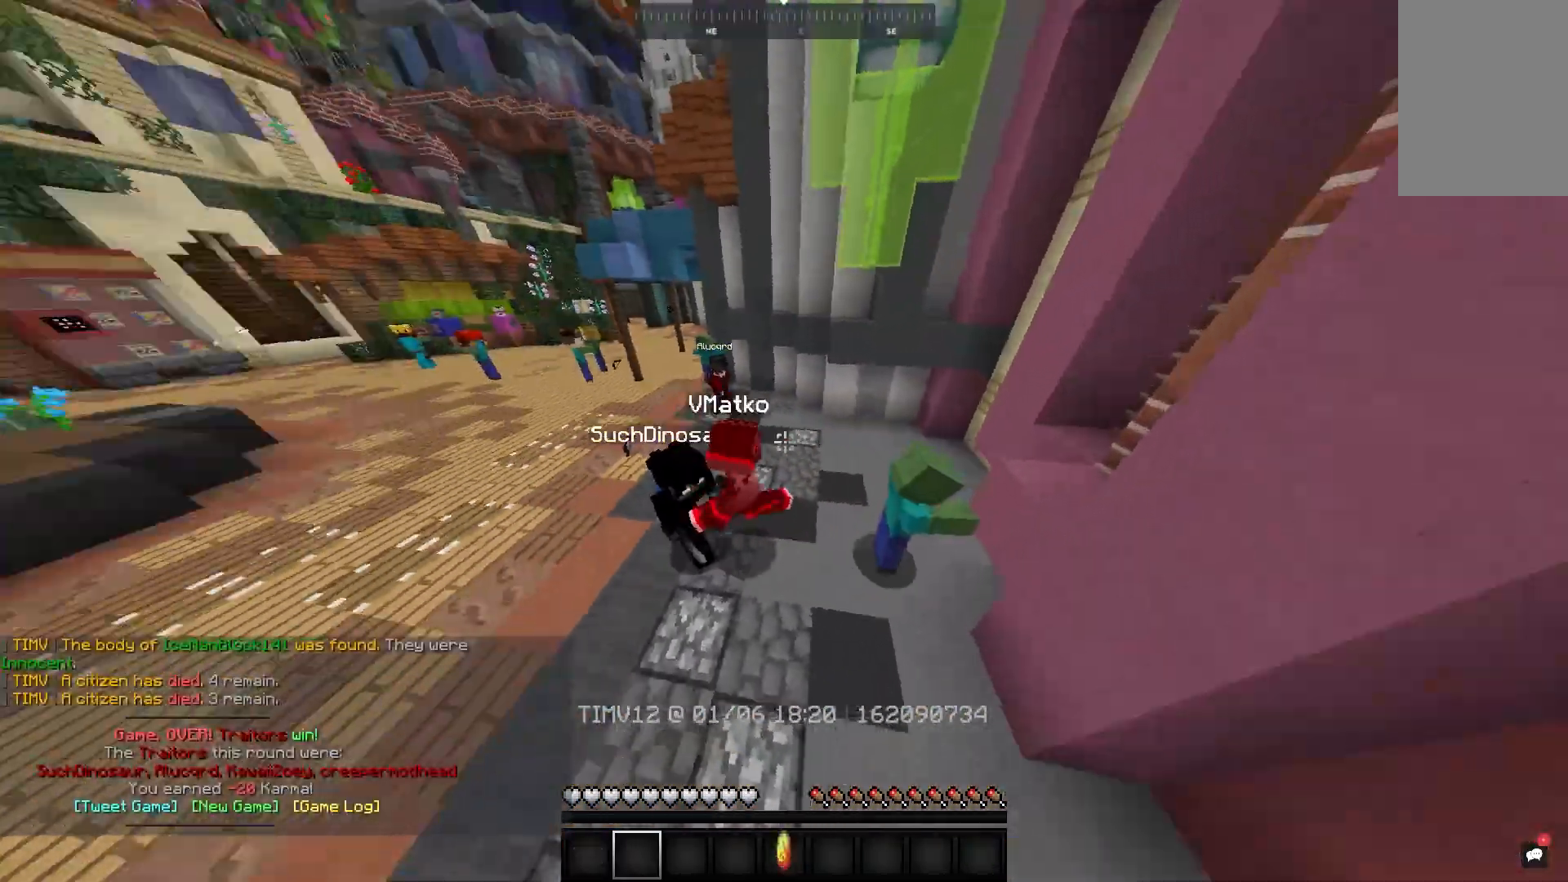
{"keys": [], "mouse": [], "events": []}
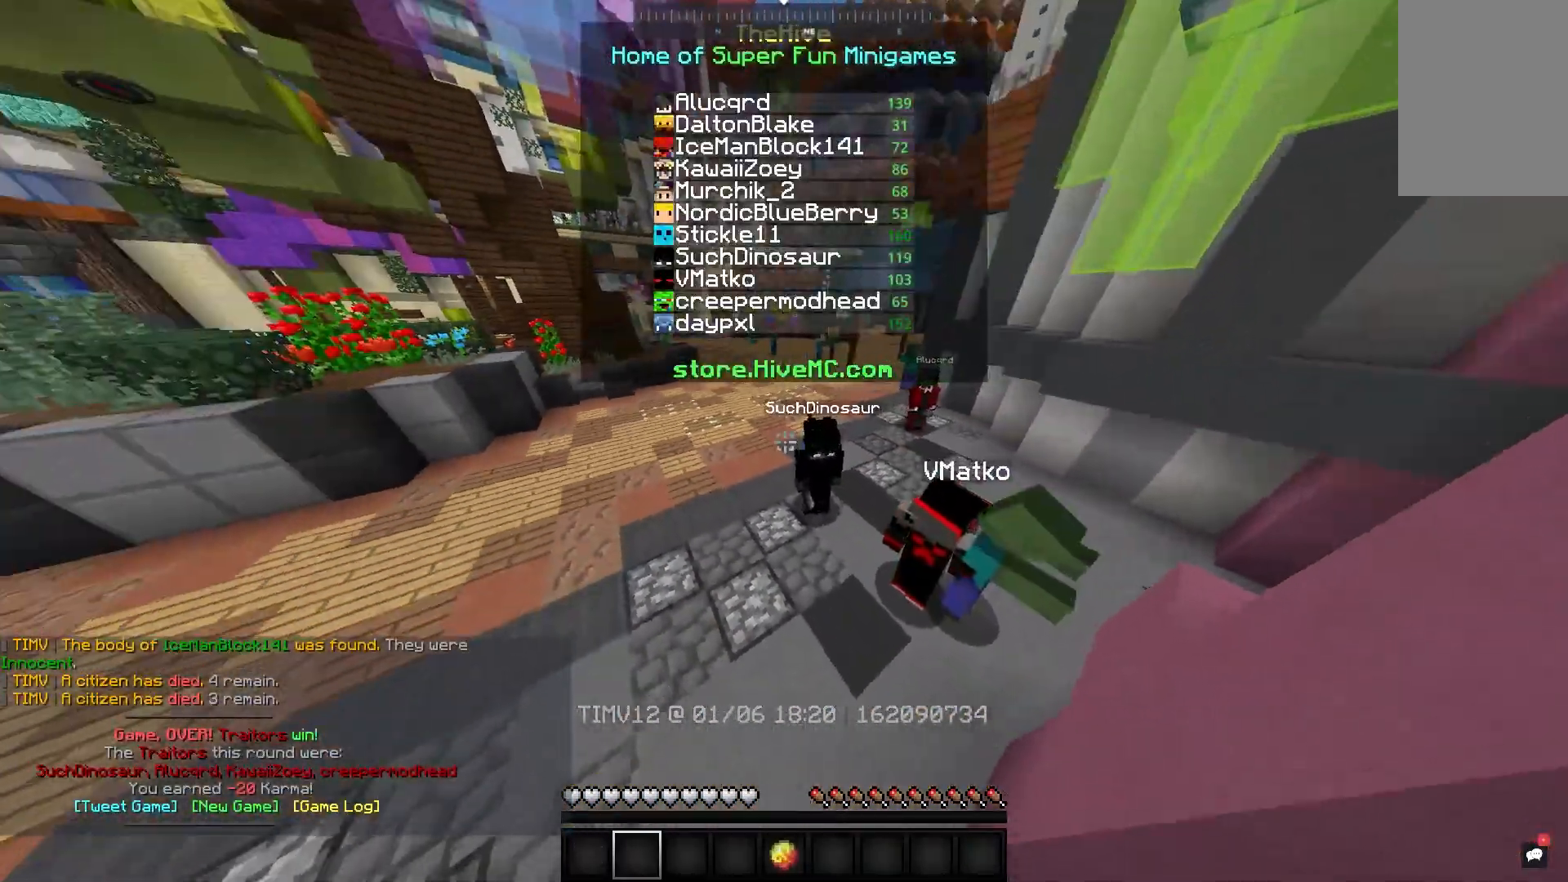
{"keys": [], "mouse": [], "events": [[117, "w", "down"], [383, "w", "up"]]}
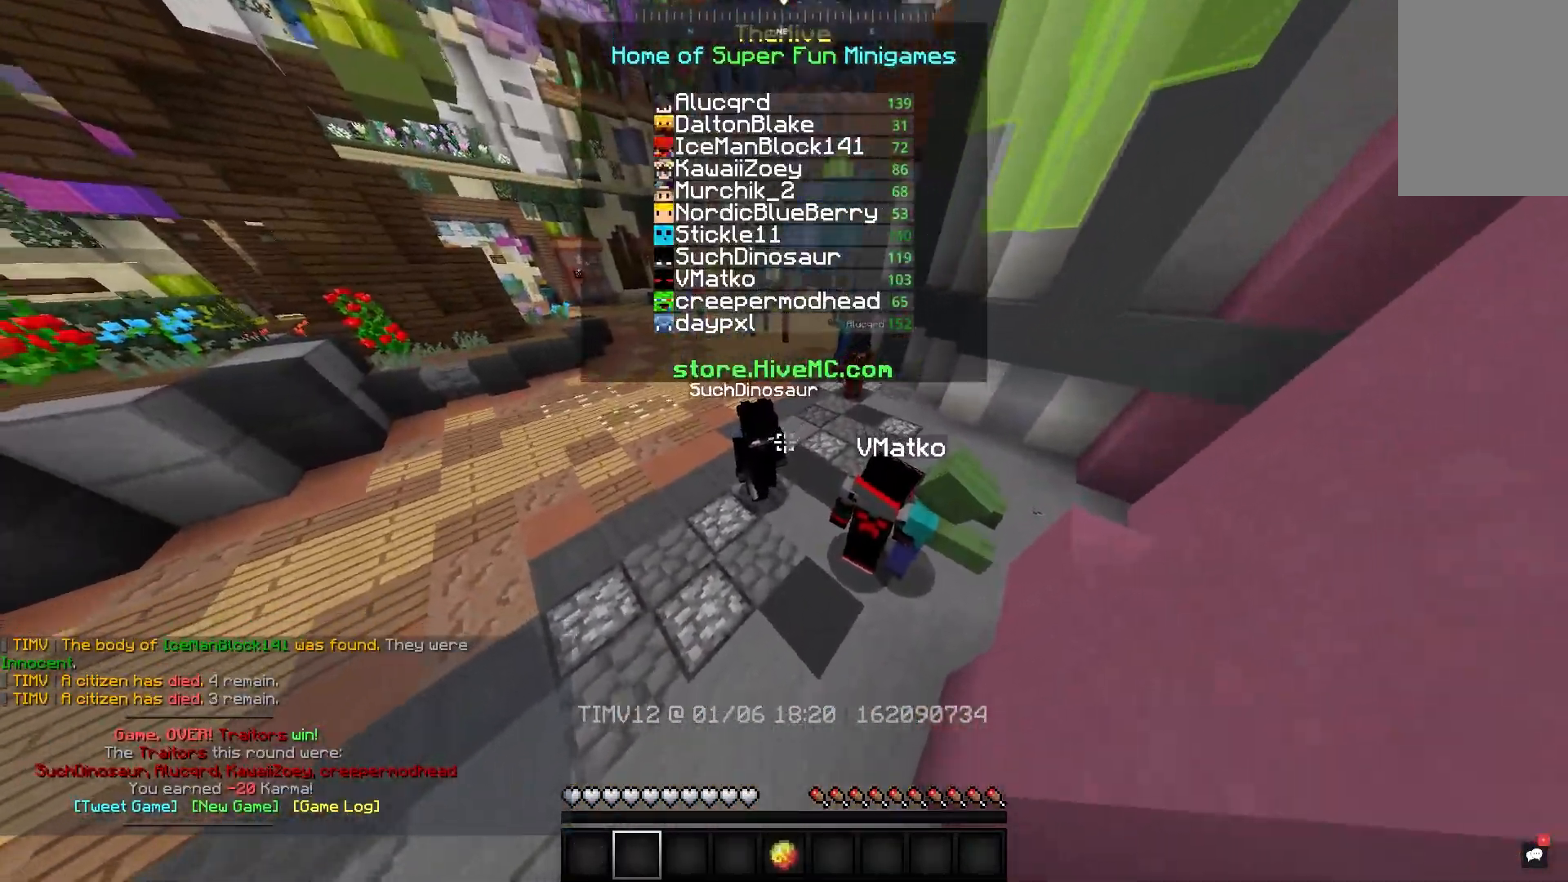
{"keys": [], "mouse": [], "events": []}
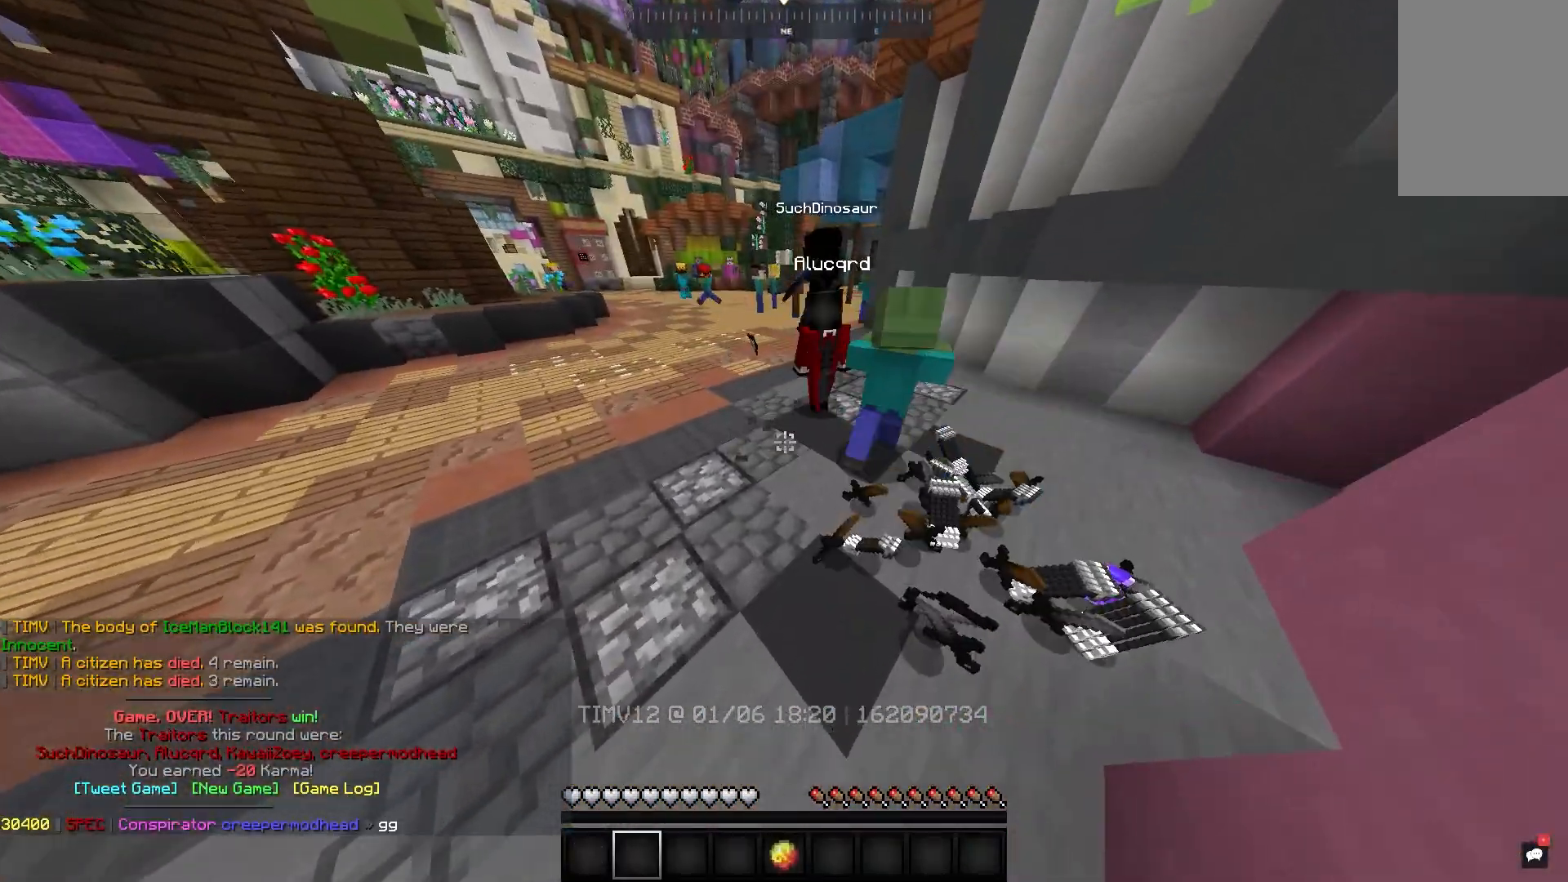
{"keys": ["w"], "mouse": [], "events": [[367, "w", "down"]]}
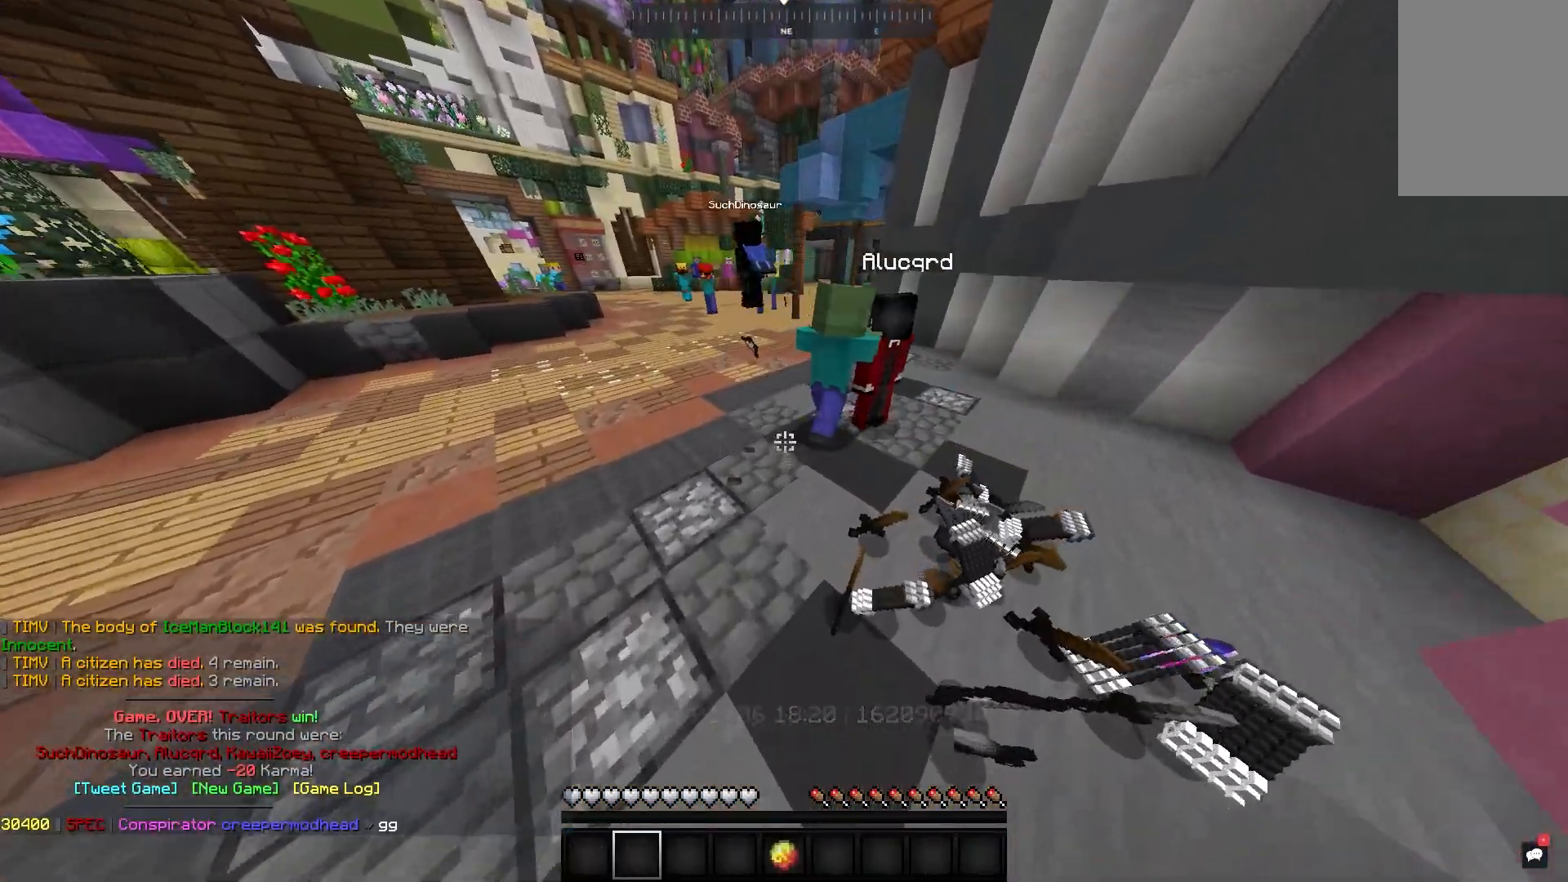
{"keys": [], "mouse": [], "events": [[117, "d", "down"], [133, "w", "up"], [317, "d", "up"]]}
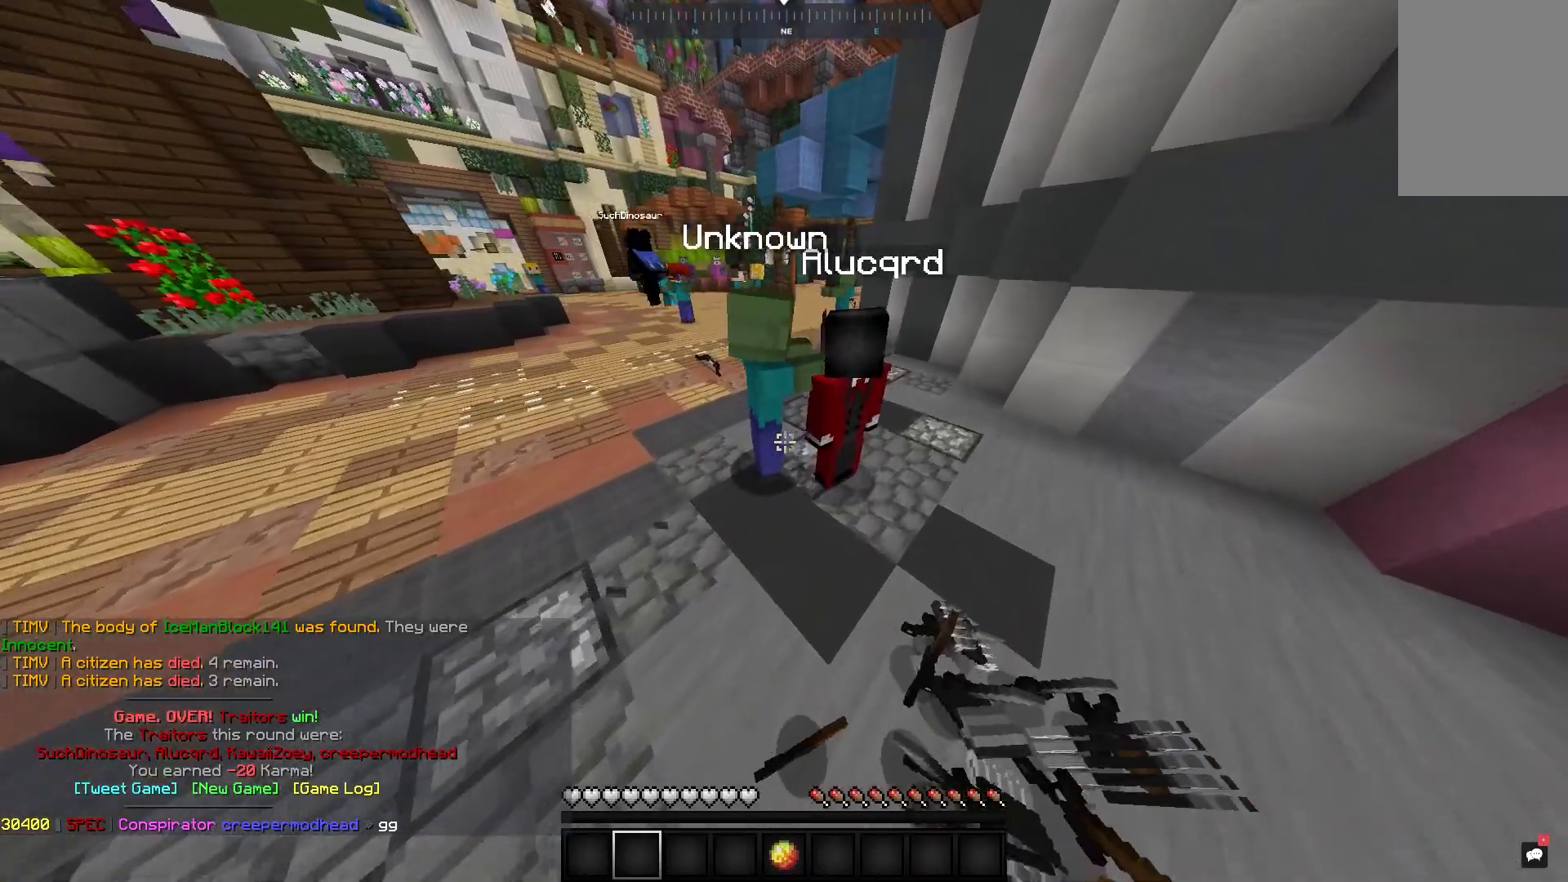
{"keys": ["w"], "mouse": [], "events": [[417, "w", "down"]]}